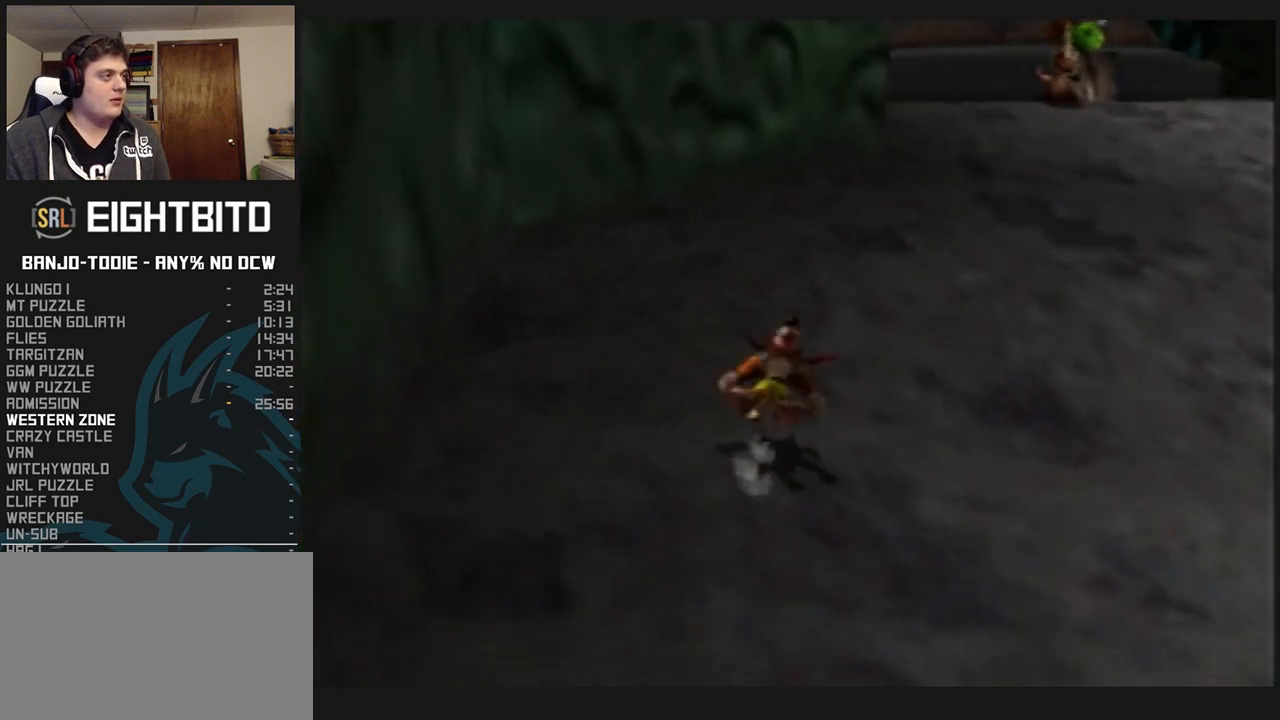
Gameplay with a controller (Nintendo layout); each line is a JSON object with the inputs held at the frame after it. "events" lists button and stick changes between this image and that frame as [ms after this image, input, new state], when the widget could be followed in between. Not read: L3 R3.
{"buttons": ["L1", "Z"], "left_stick": "up", "events": [[33, "A", "up"]]}
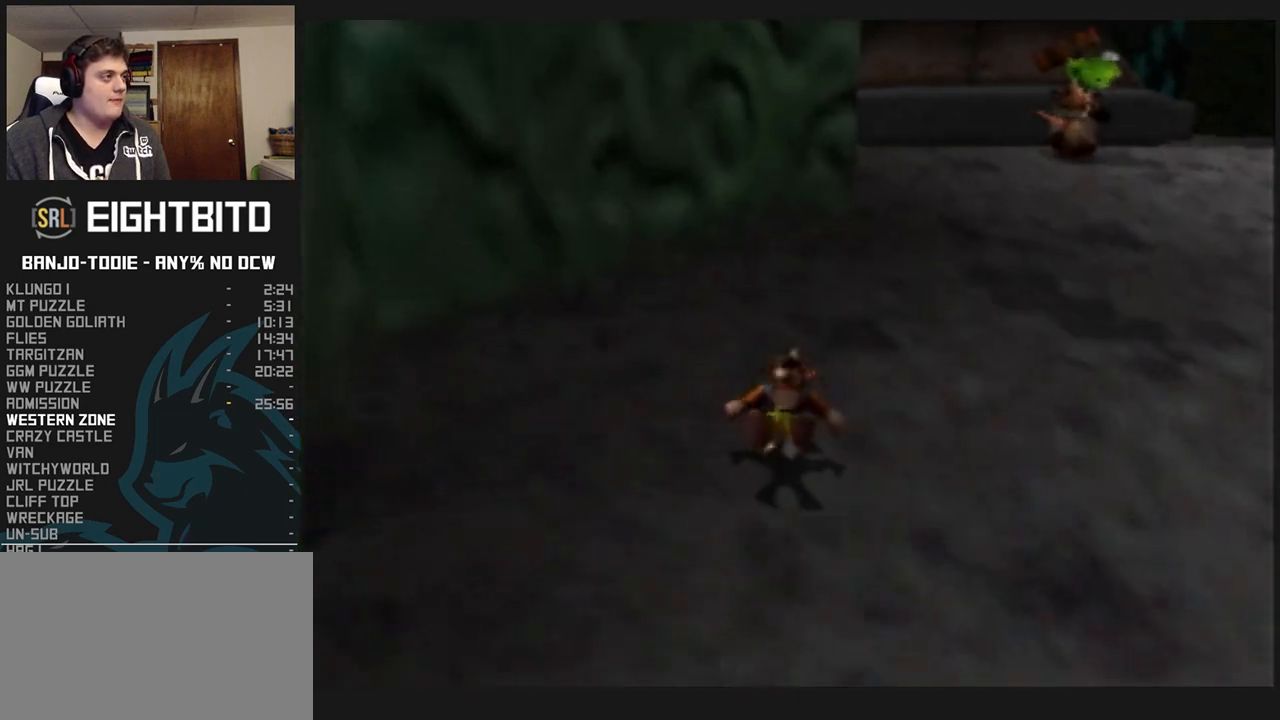
{"buttons": ["L1", "Z", "C_RIGHT"], "left_stick": "up", "events": [[67, "A", "down"], [267, "A", "up"], [400, "C_RIGHT", "down"]]}
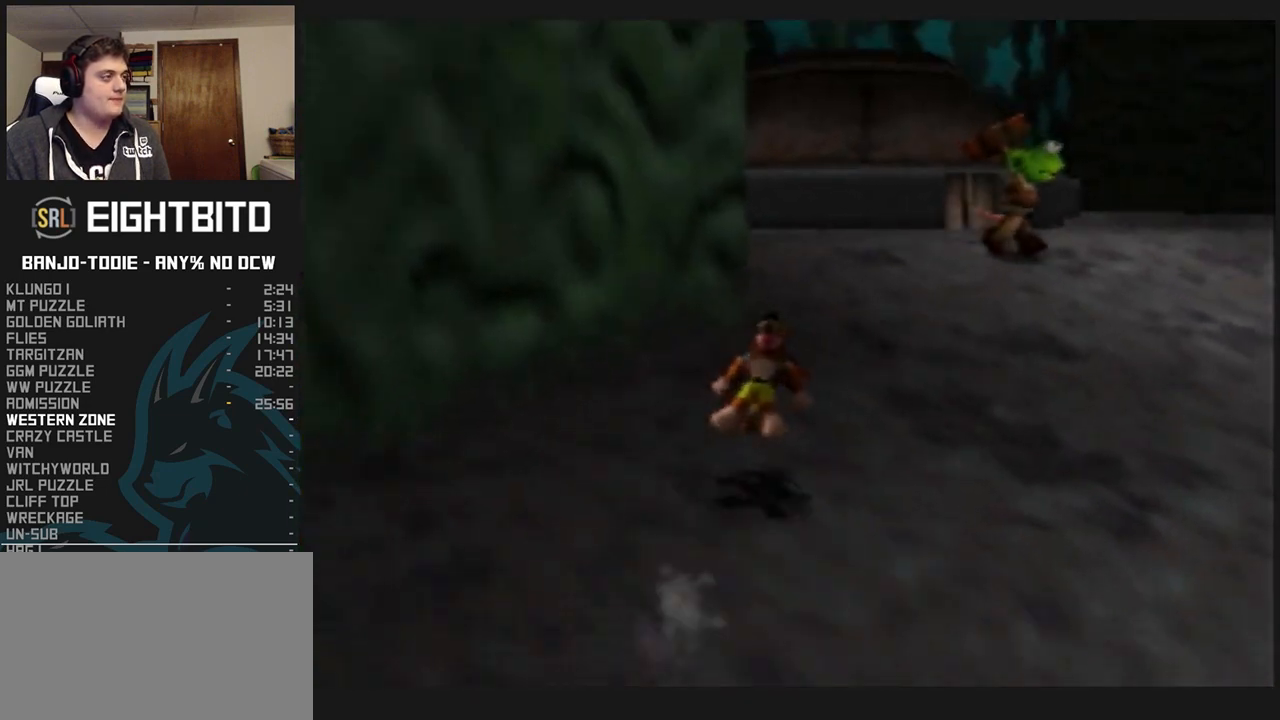
{"buttons": ["L1", "Z"], "left_stick": "up", "events": [[100, "C_RIGHT", "up"], [267, "A", "down"], [367, "A", "up"]]}
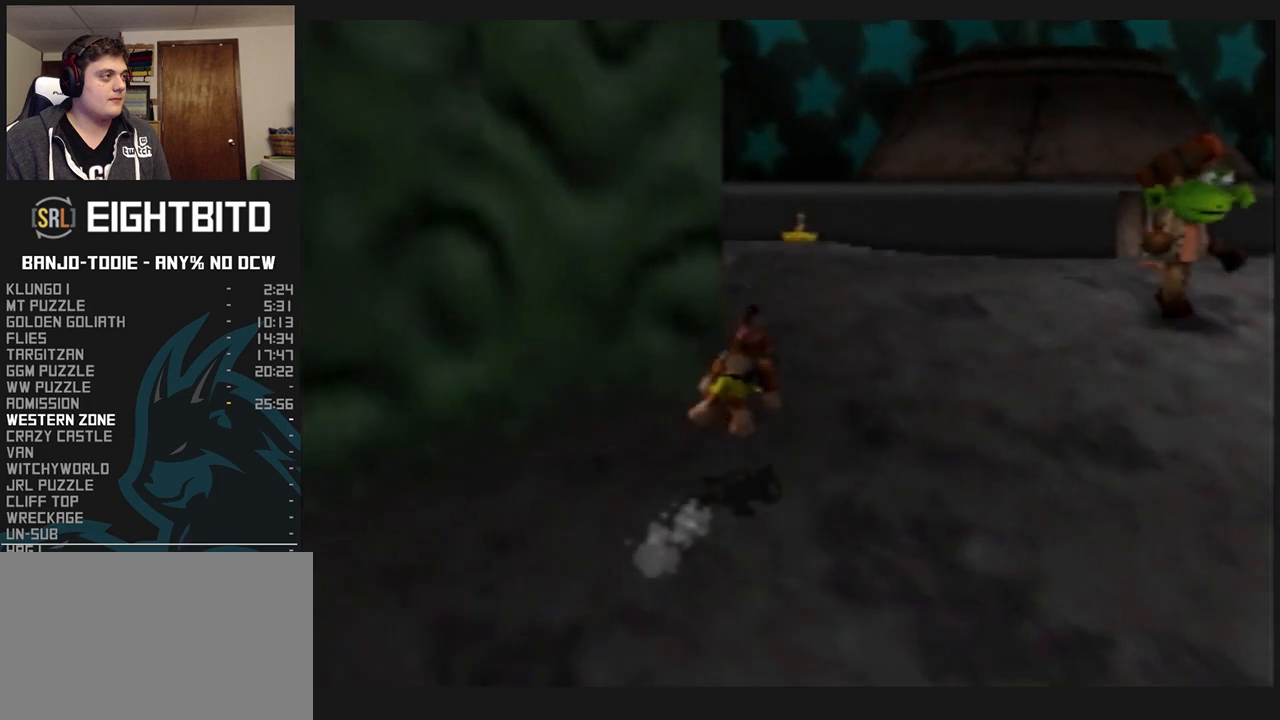
{"buttons": ["L1", "Z"], "left_stick": "up", "events": [[367, "A", "down"], [500, "A", "up"]]}
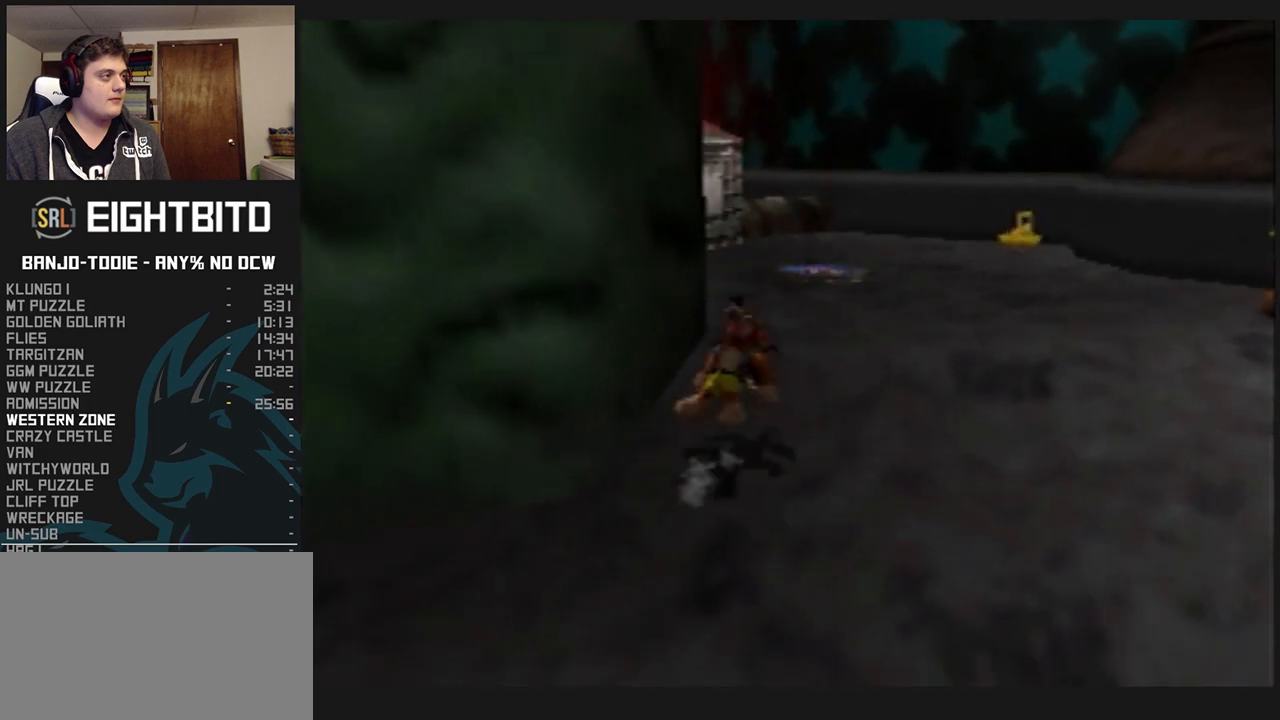
{"buttons": ["A", "L1", "Z"], "left_stick": "up-right", "events": [[33, "left_stick", "up-right"], [500, "A", "down"]]}
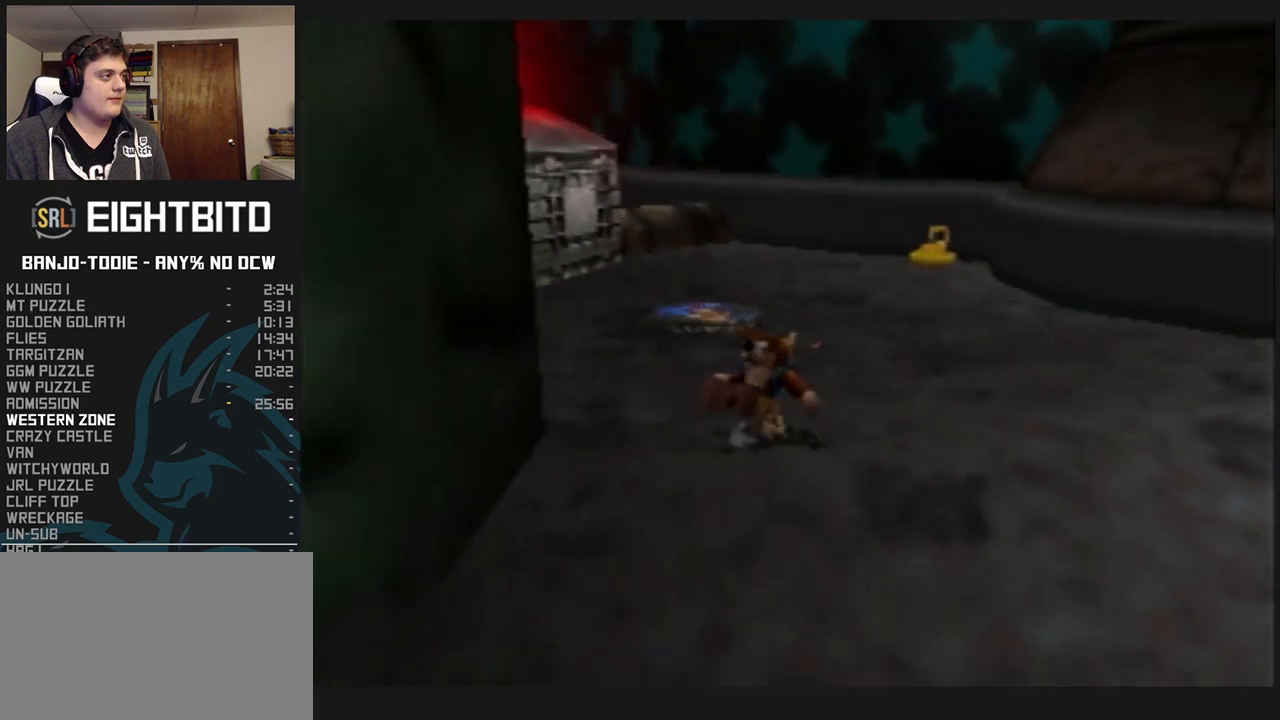
{"buttons": ["L1", "Z"], "left_stick": "up", "events": [[100, "A", "up"], [167, "left_stick", "up"]]}
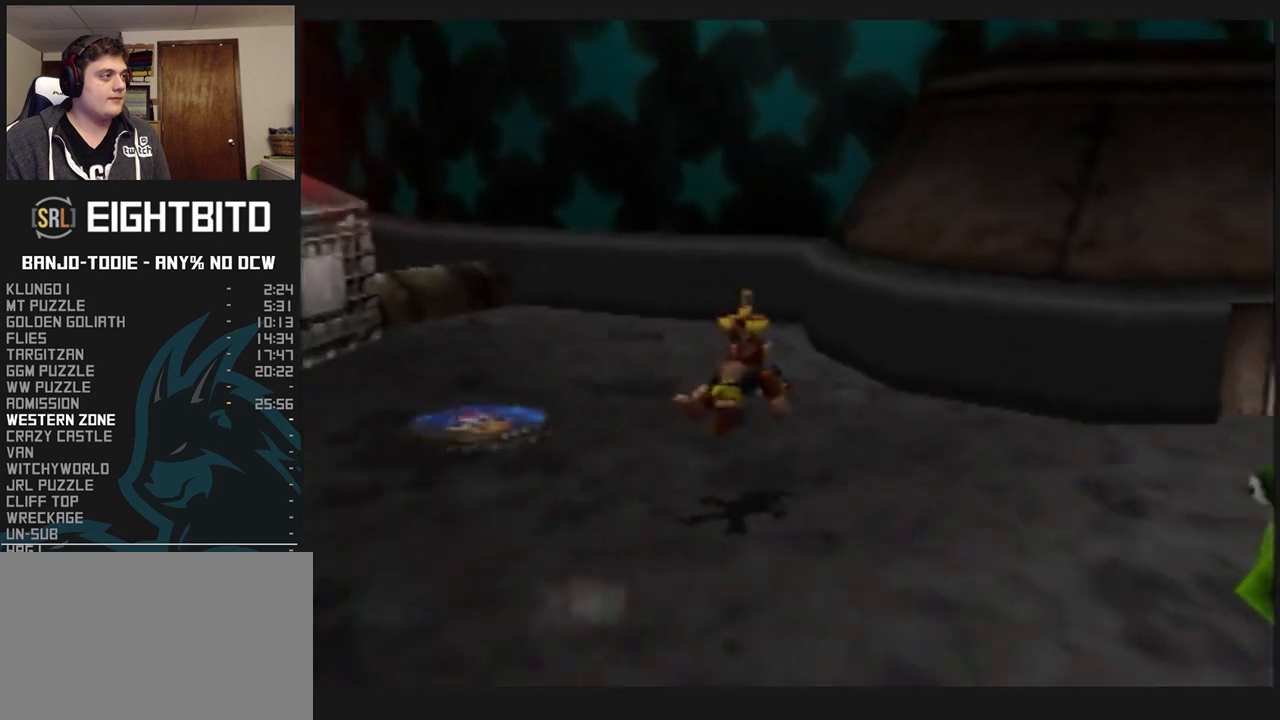
{"buttons": ["A", "L1", "Z"], "left_stick": "up", "events": [[200, "A", "down"]]}
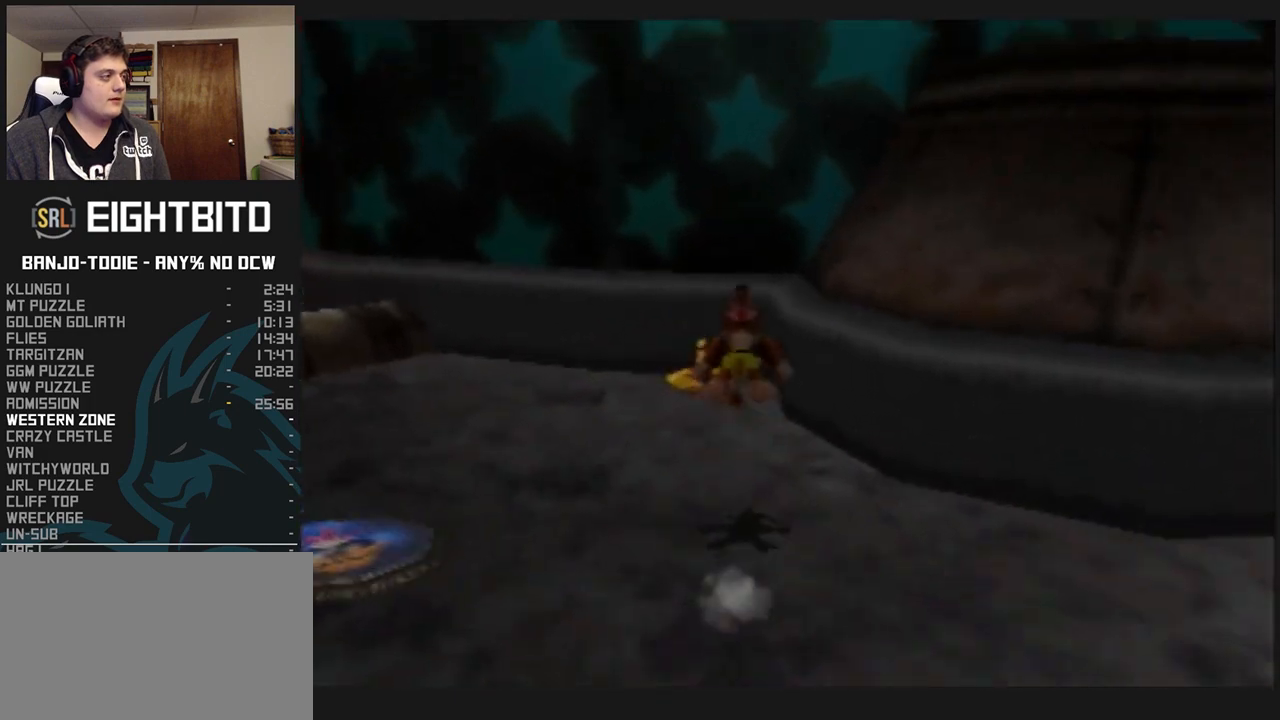
{"buttons": ["L1", "Z"], "left_stick": "up", "events": [[133, "A", "up"]]}
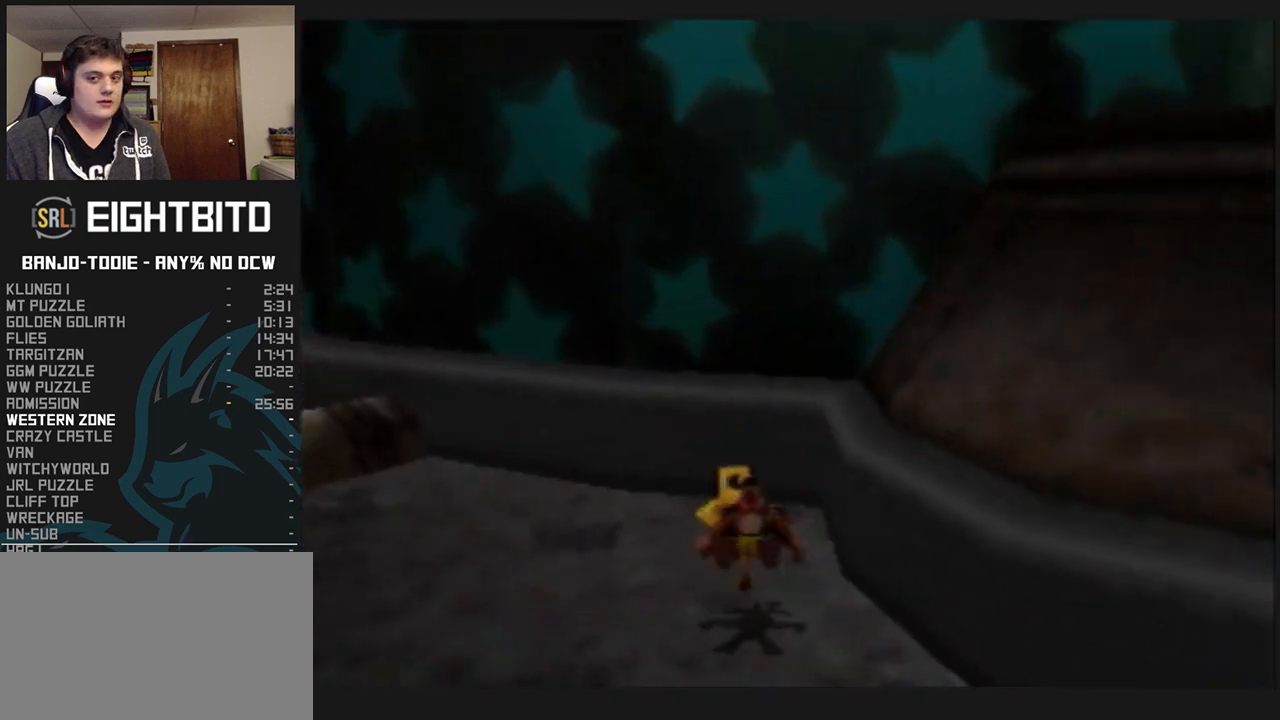
{"buttons": ["L1", "Z"], "left_stick": "up-right", "events": [[433, "left_stick", "up-right"]]}
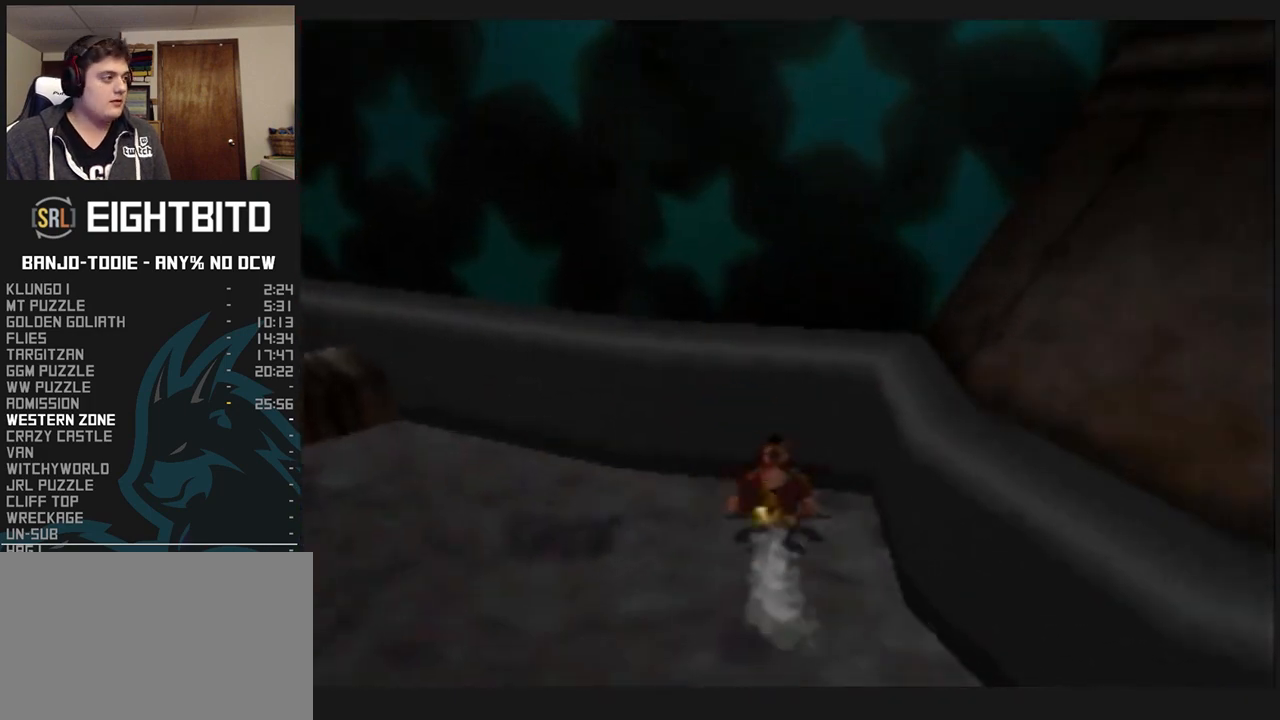
{"buttons": ["A", "L1", "Z"], "left_stick": "right", "events": [[67, "A", "down"], [133, "left_stick", "right"]]}
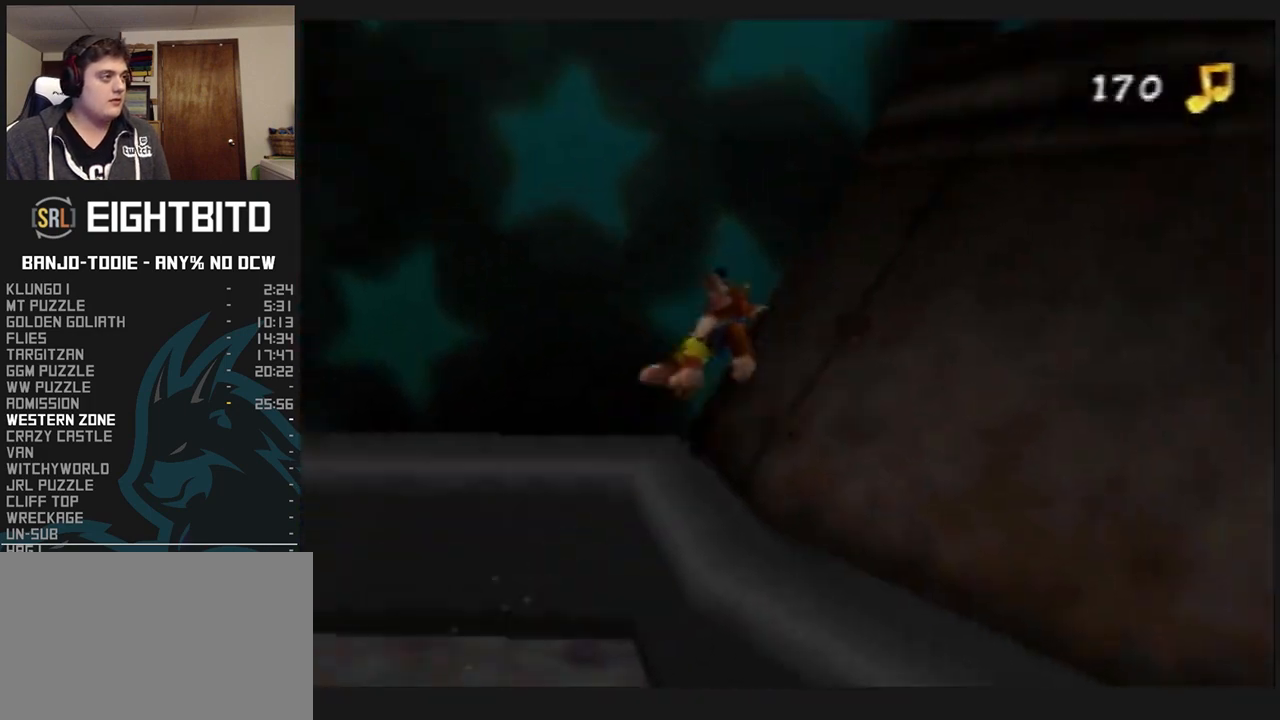
{"buttons": ["L1", "Z"], "left_stick": "up-right", "events": [[200, "R1", "down"], [200, "START", "down"], [233, "R1", "up"], [233, "START", "up"], [267, "left_stick", "up-right"], [433, "A", "up"]]}
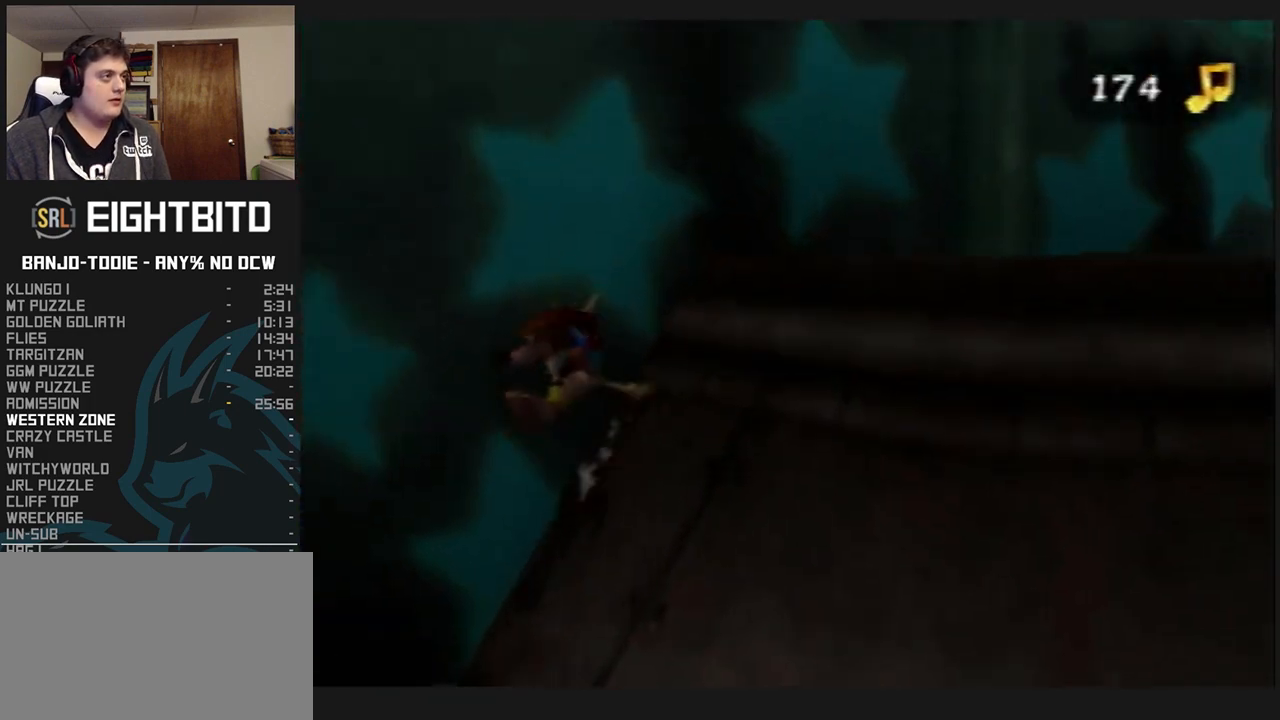
{"buttons": ["A", "L1", "Z"], "left_stick": "up-right", "events": [[367, "A", "down"]]}
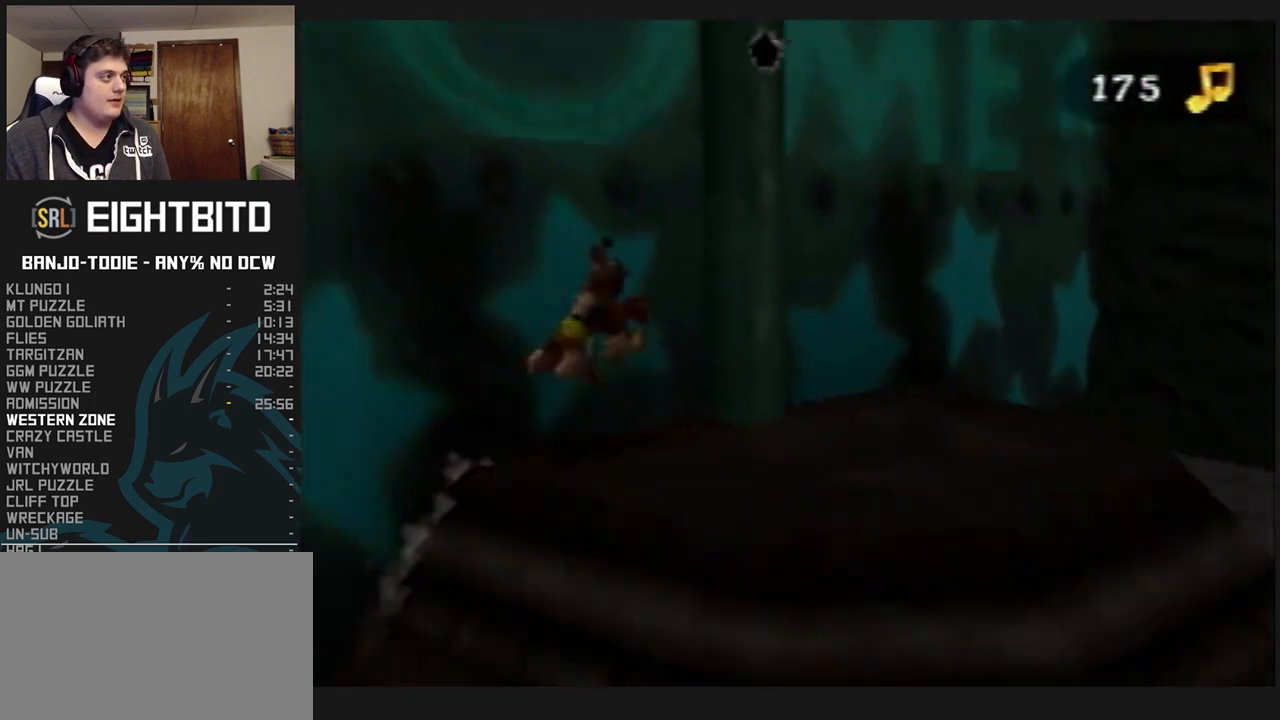
{"buttons": ["L1", "C_RIGHT"], "left_stick": "up", "events": [[100, "left_stick", "up"], [233, "A", "up"], [233, "Z", "up"], [333, "C_RIGHT", "down"]]}
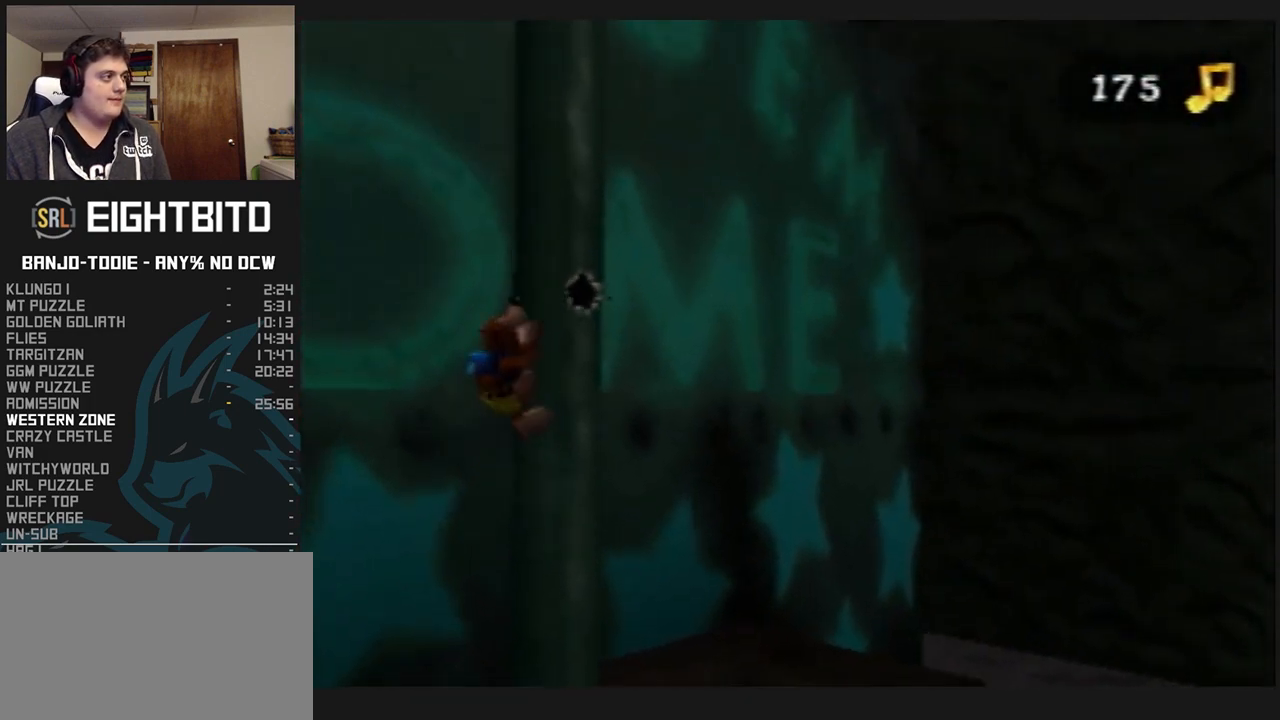
{"buttons": ["L1", "C_RIGHT"], "left_stick": "up-right", "events": [[467, "left_stick", "up-right"]]}
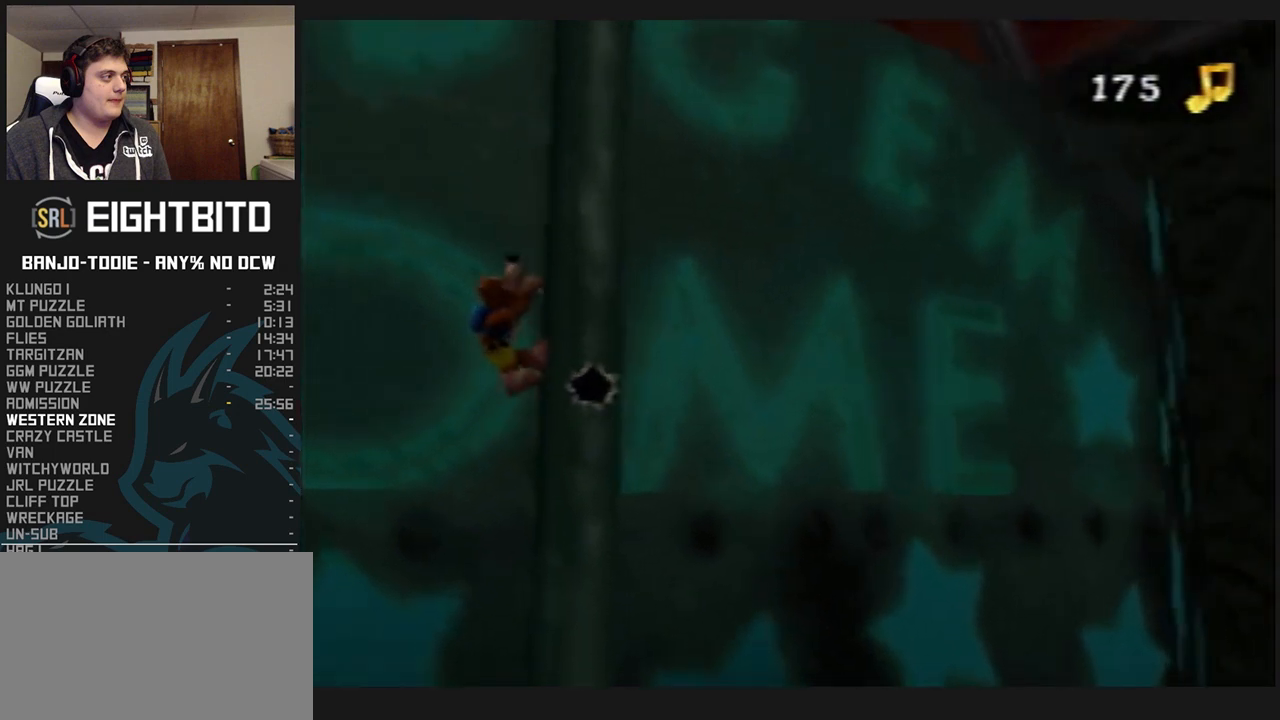
{"buttons": ["L1"], "left_stick": "up-right", "events": [[67, "C_RIGHT", "up"]]}
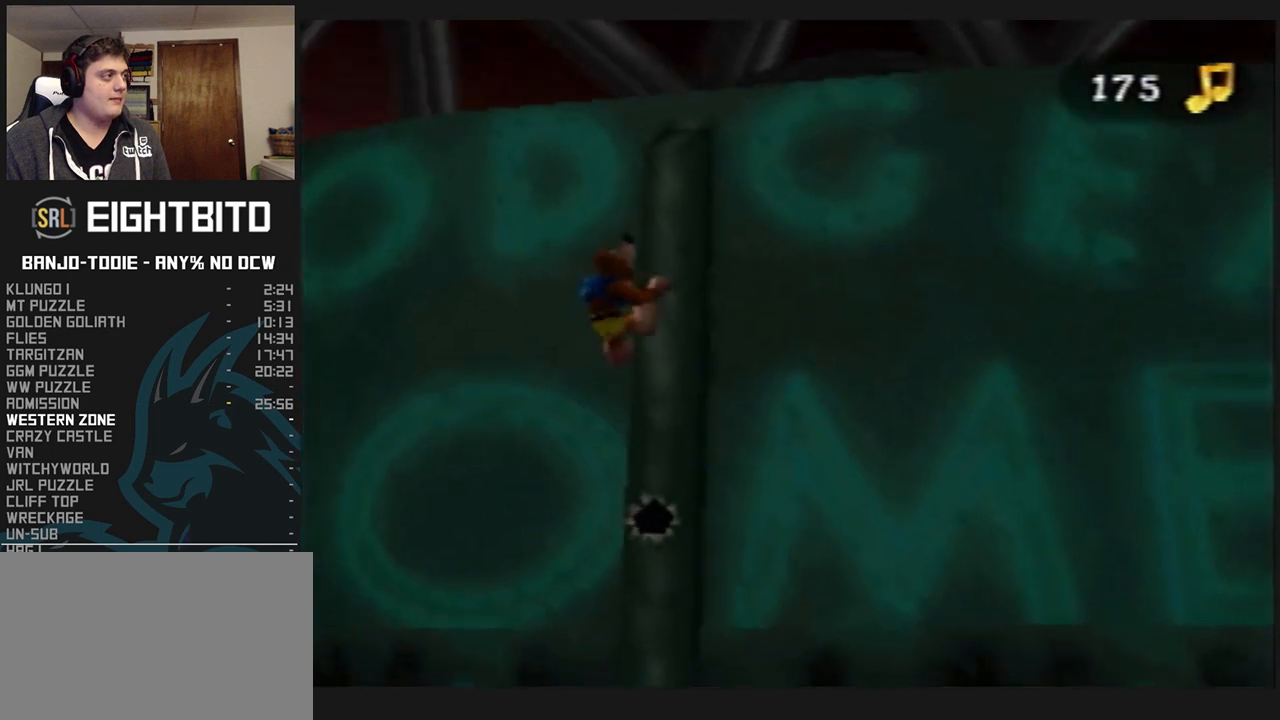
{"buttons": ["L1"], "left_stick": "up", "events": [[167, "left_stick", "up"]]}
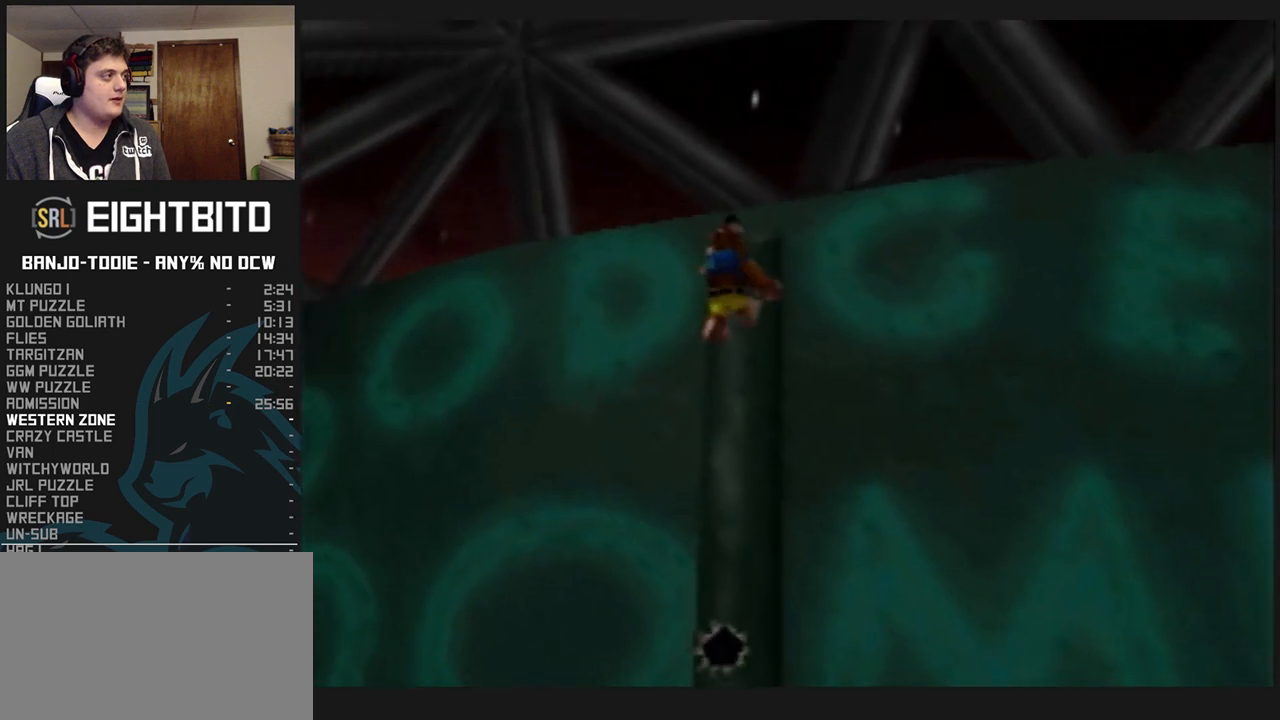
{"buttons": ["A", "L1"], "left_stick": "up", "events": [[33, "A", "down"]]}
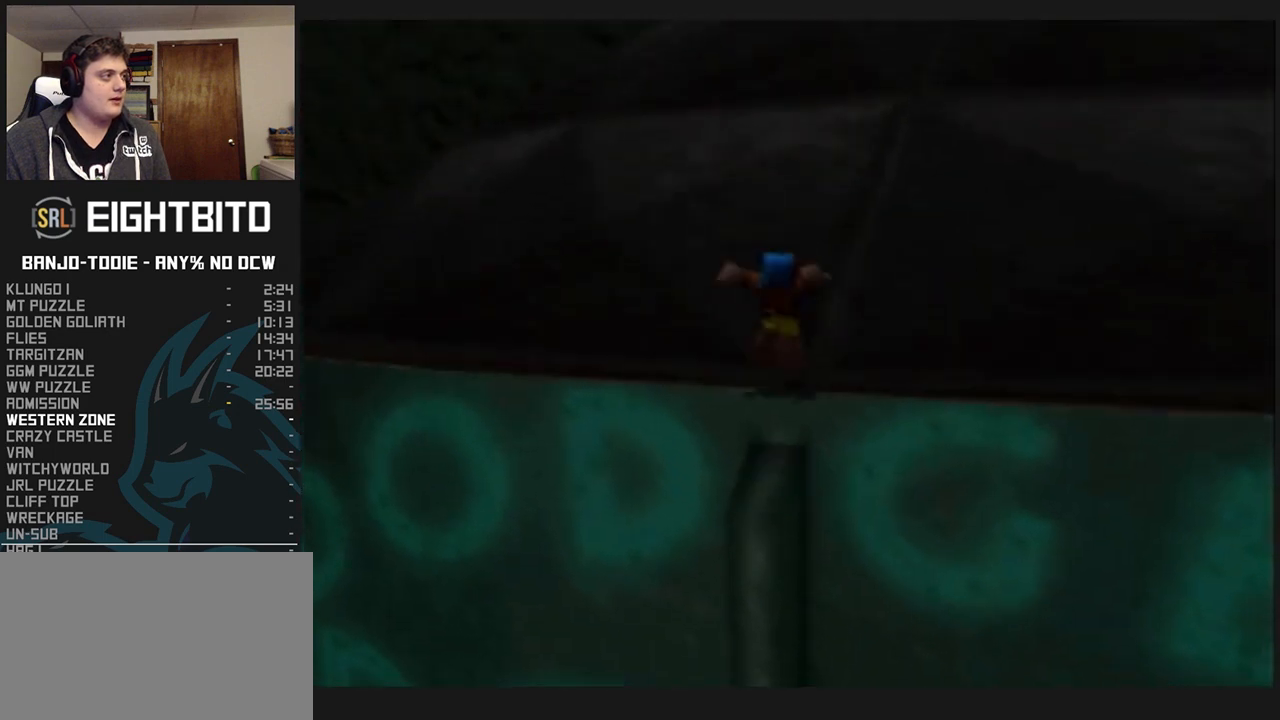
{"buttons": ["L1", "Z"], "left_stick": "up", "events": [[100, "A", "up"], [233, "Z", "down"], [300, "C_LEFT", "down"], [467, "C_LEFT", "up"]]}
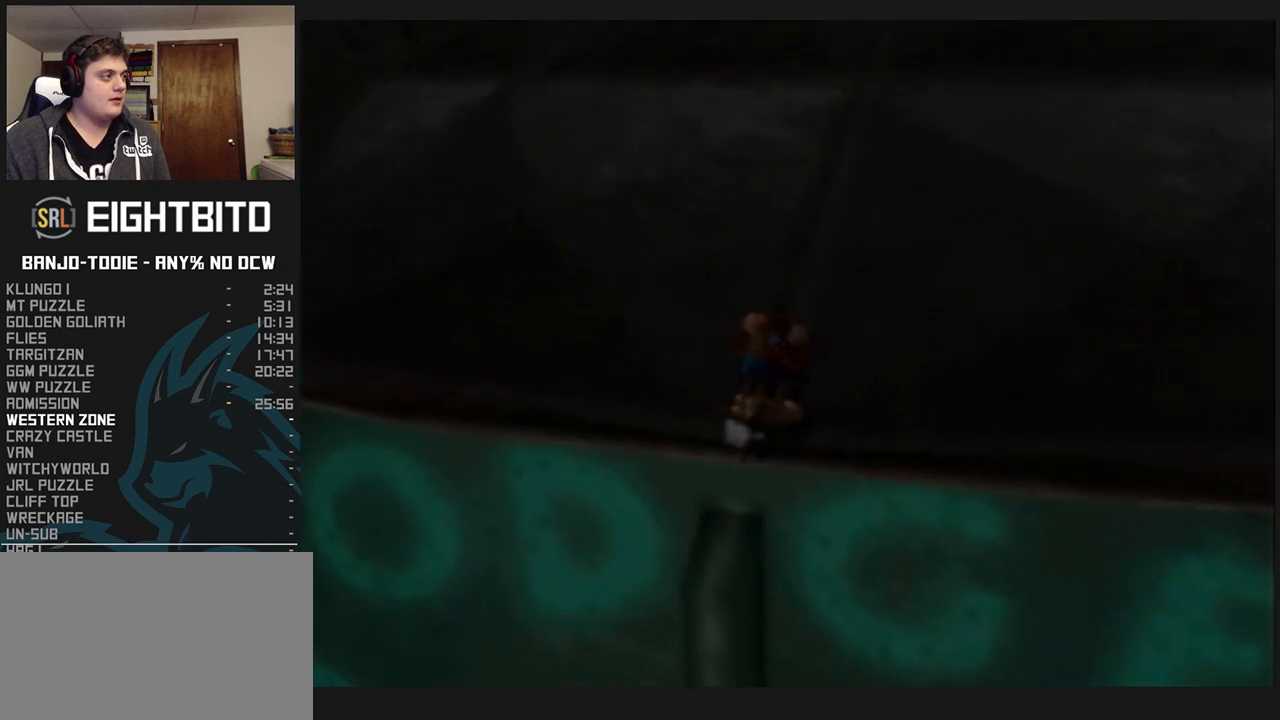
{"buttons": ["L1", "Z"], "left_stick": "up", "events": []}
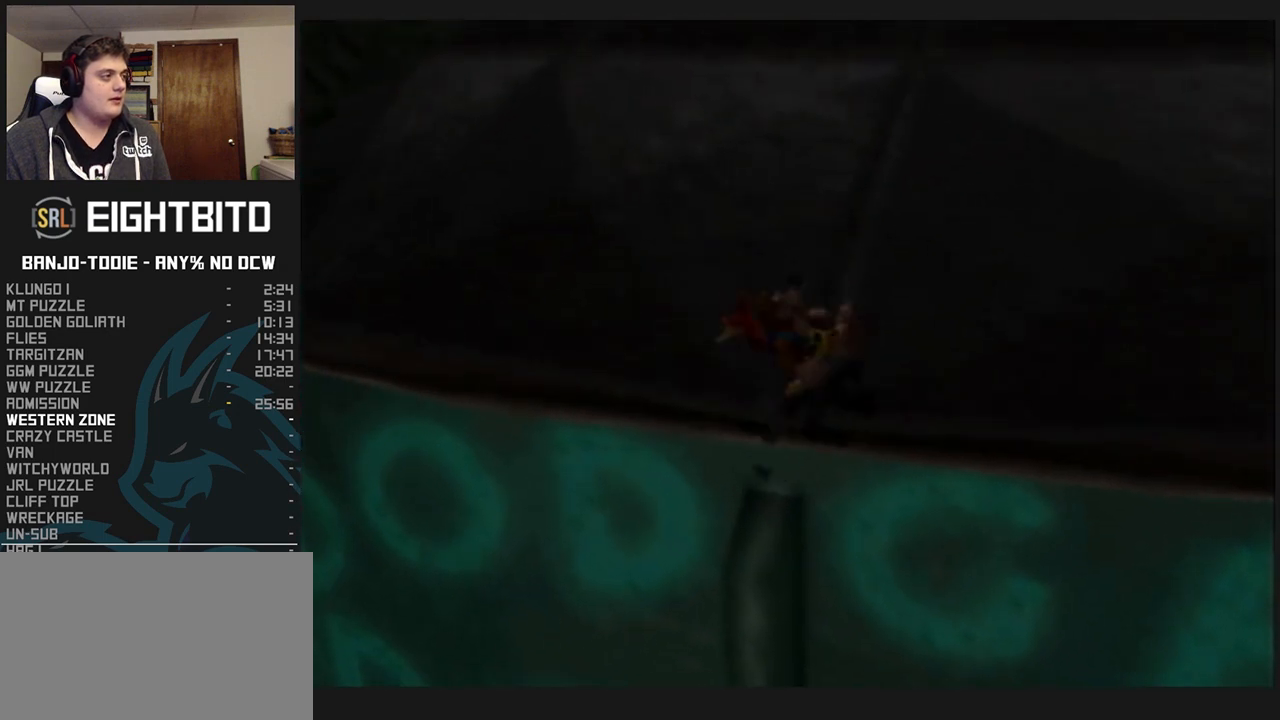
{"buttons": ["A", "L1", "Z"], "left_stick": "up", "events": [[33, "A", "down"], [367, "R1", "down"], [367, "START", "down"], [400, "R1", "up"], [400, "START", "up"]]}
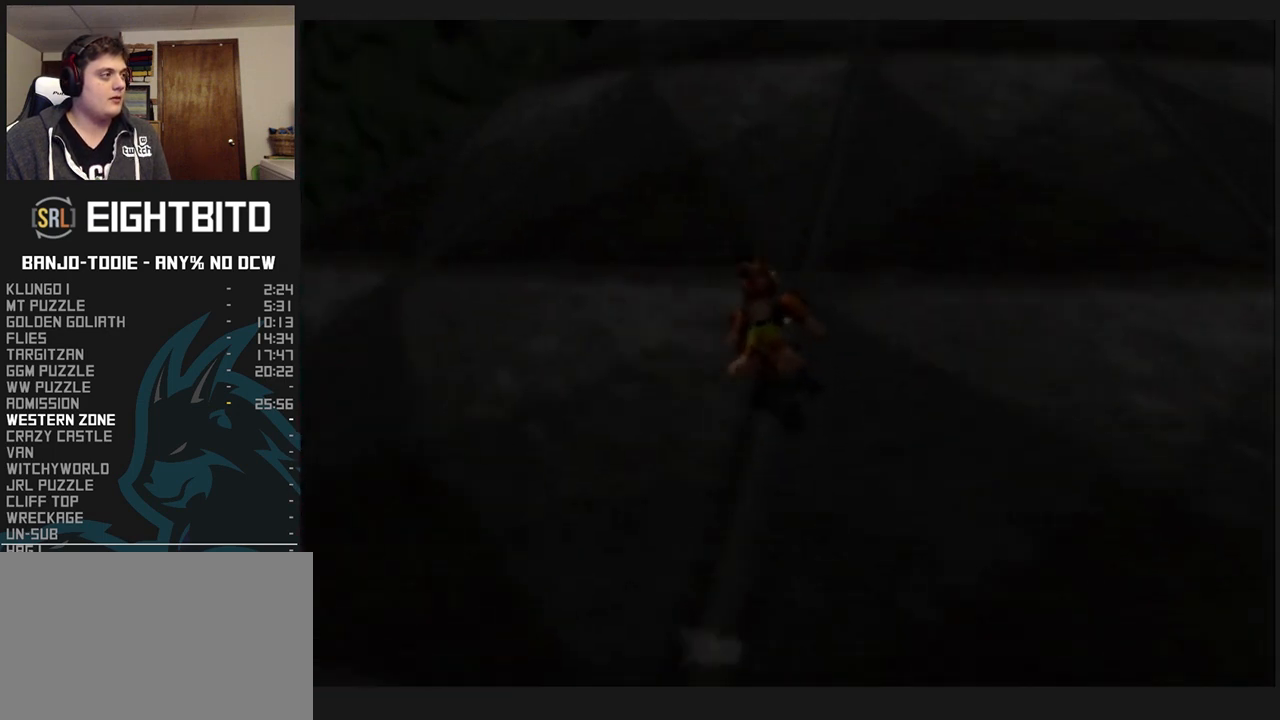
{"buttons": ["A", "L1", "Z"], "left_stick": "up", "events": [[267, "A", "up"], [400, "A", "down"]]}
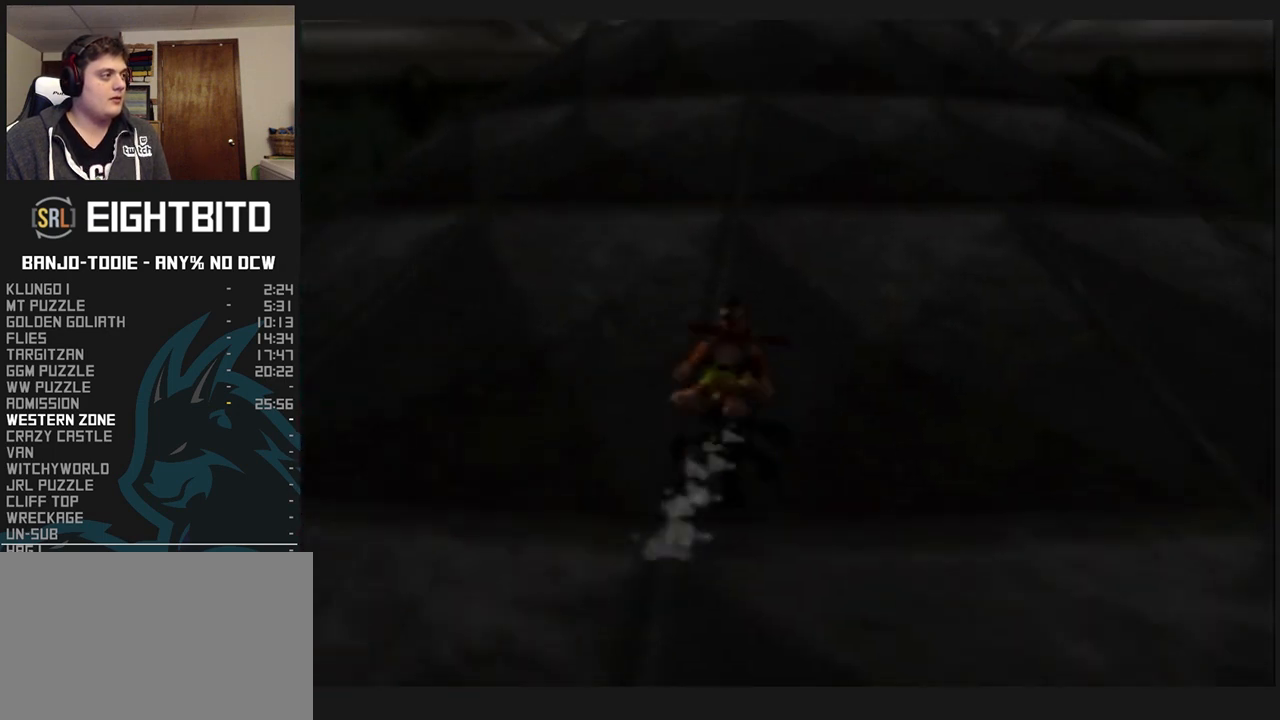
{"buttons": ["A", "L1", "Z"], "left_stick": "up", "events": []}
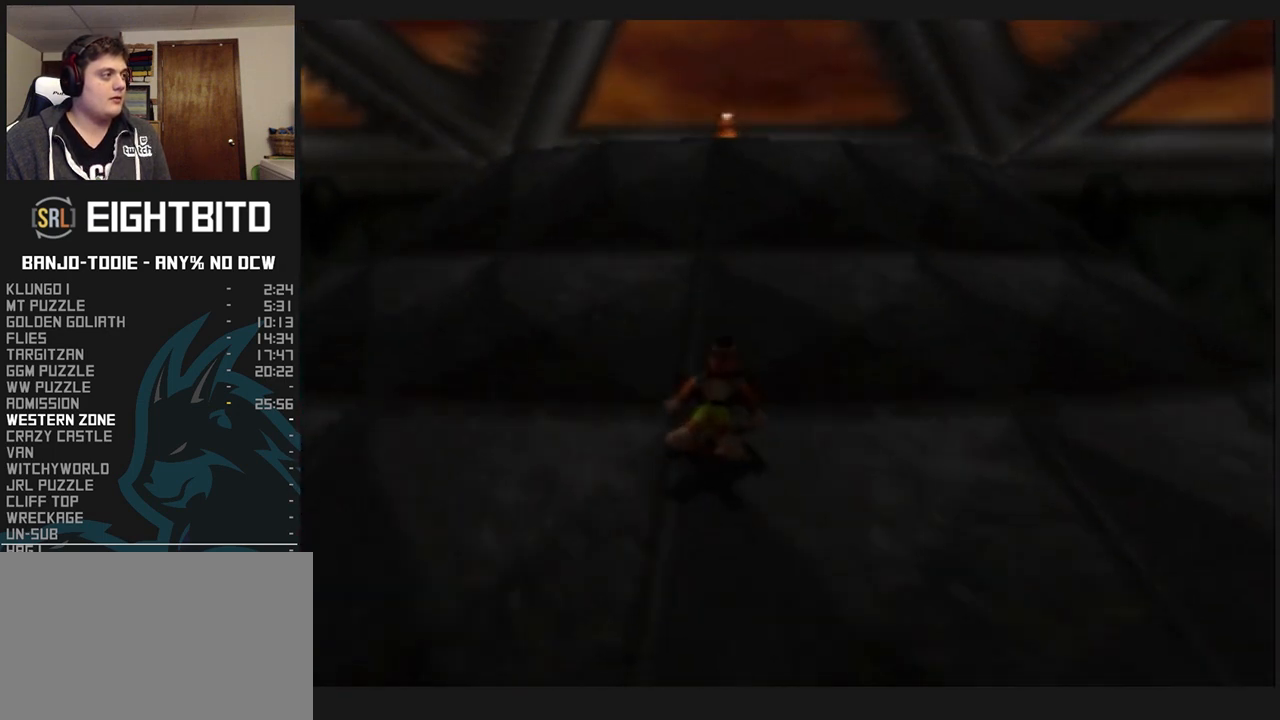
{"buttons": ["L1", "Z"], "left_stick": "up", "events": [[100, "R1", "down"], [100, "START", "down"], [133, "A", "up"], [133, "R1", "up"], [133, "START", "up"]]}
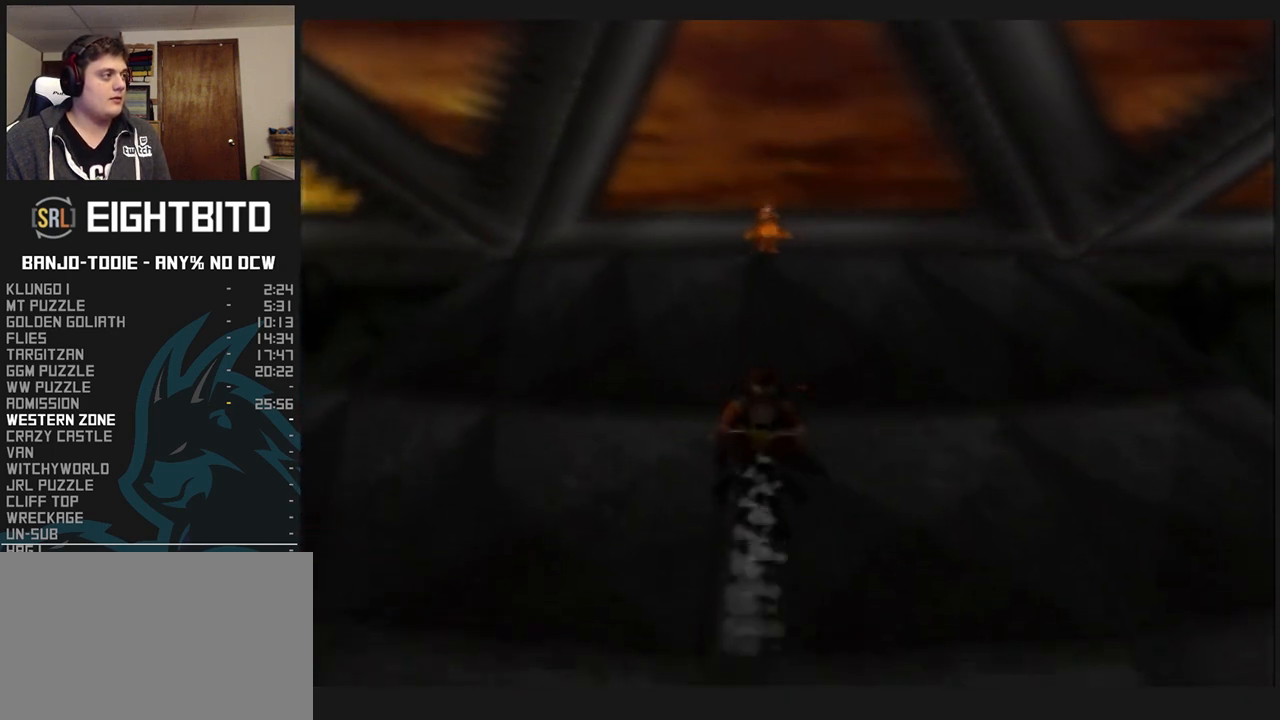
{"buttons": ["A", "L1", "Z"], "left_stick": "up", "events": [[33, "A", "down"]]}
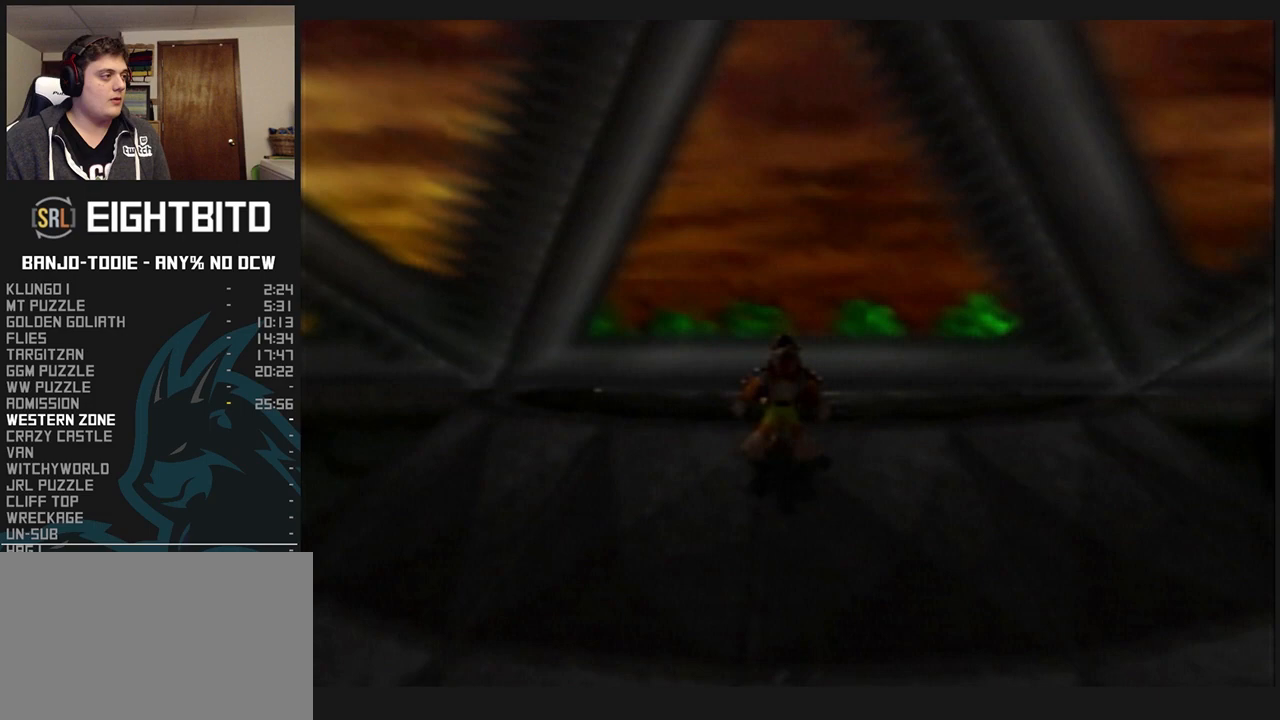
{"buttons": ["L1", "Z"], "left_stick": "down", "events": [[233, "A", "up"], [333, "left_stick", "center"], [400, "left_stick", "down"]]}
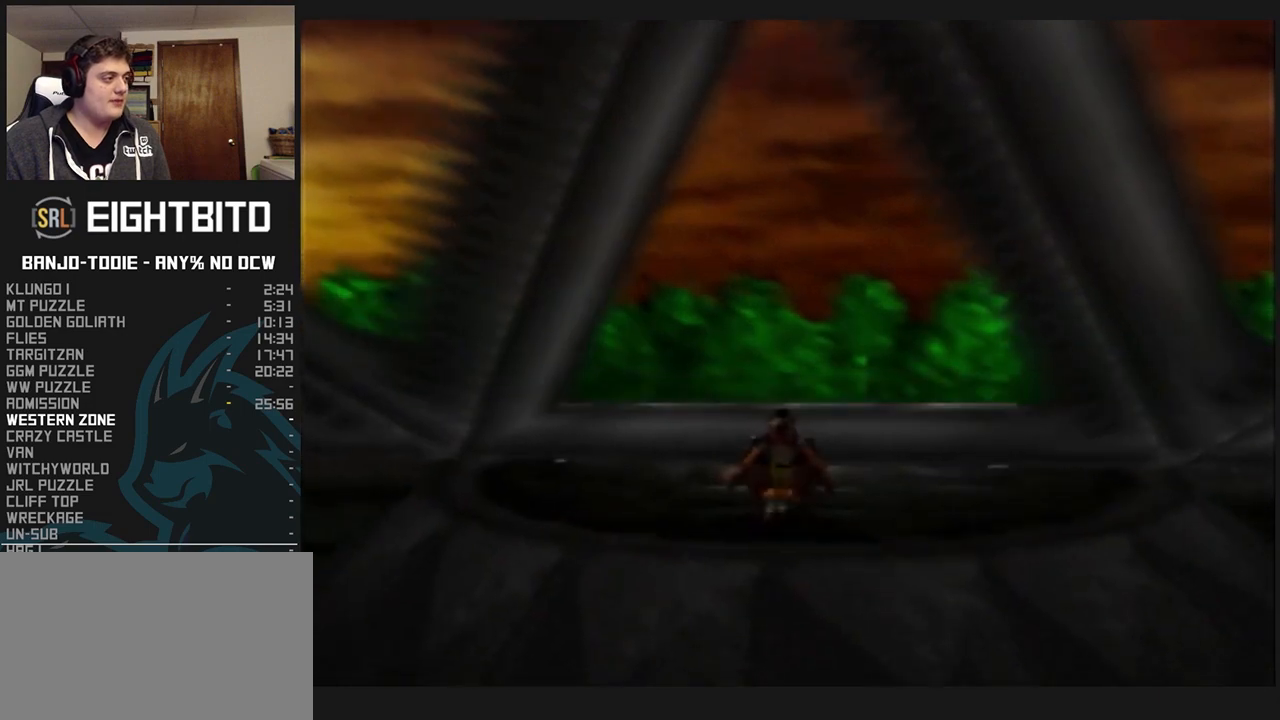
{"buttons": ["L1", "Z"], "left_stick": "down", "events": []}
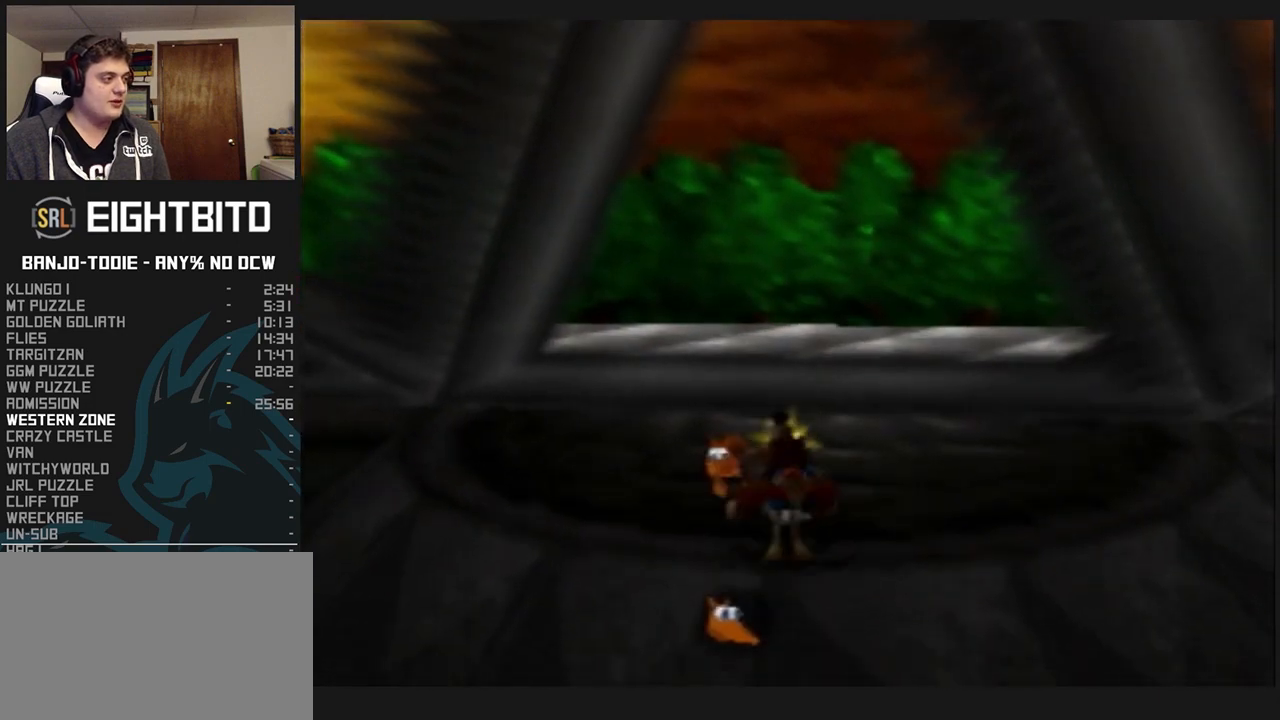
{"buttons": ["L1", "Z"], "left_stick": "down", "events": []}
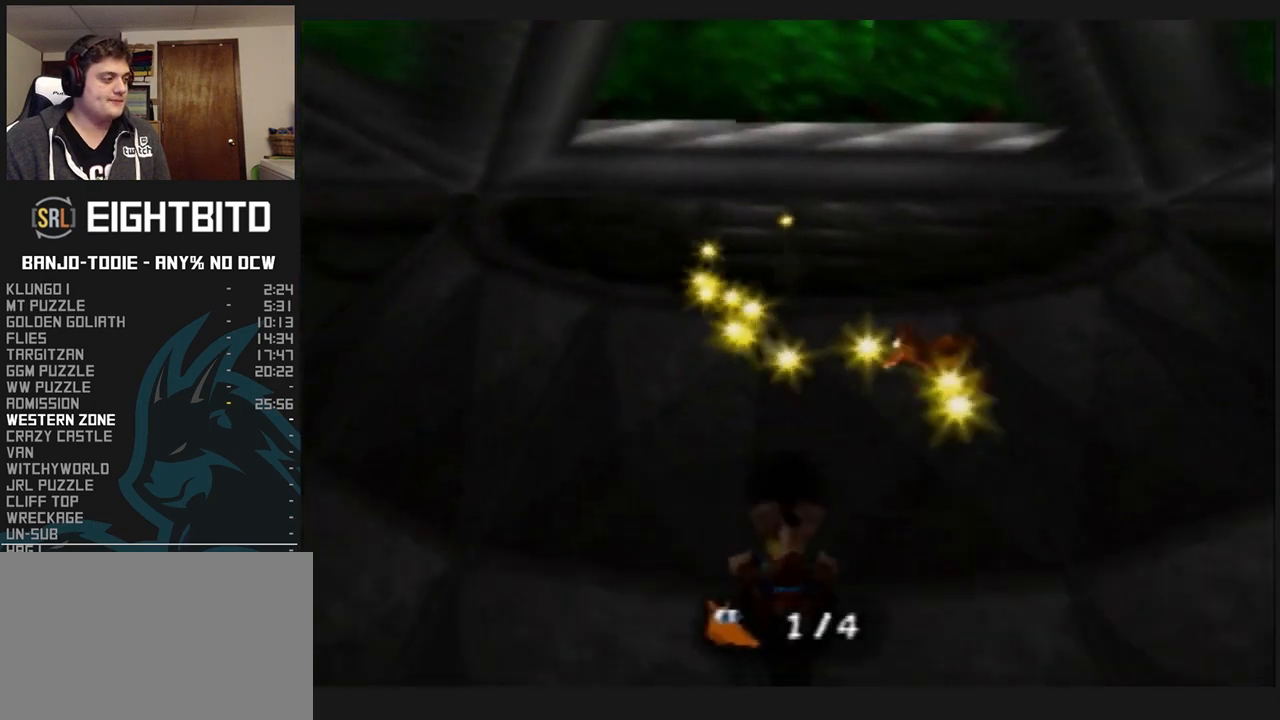
{"buttons": ["A", "L1", "Z"], "left_stick": "down", "events": [[367, "A", "down"]]}
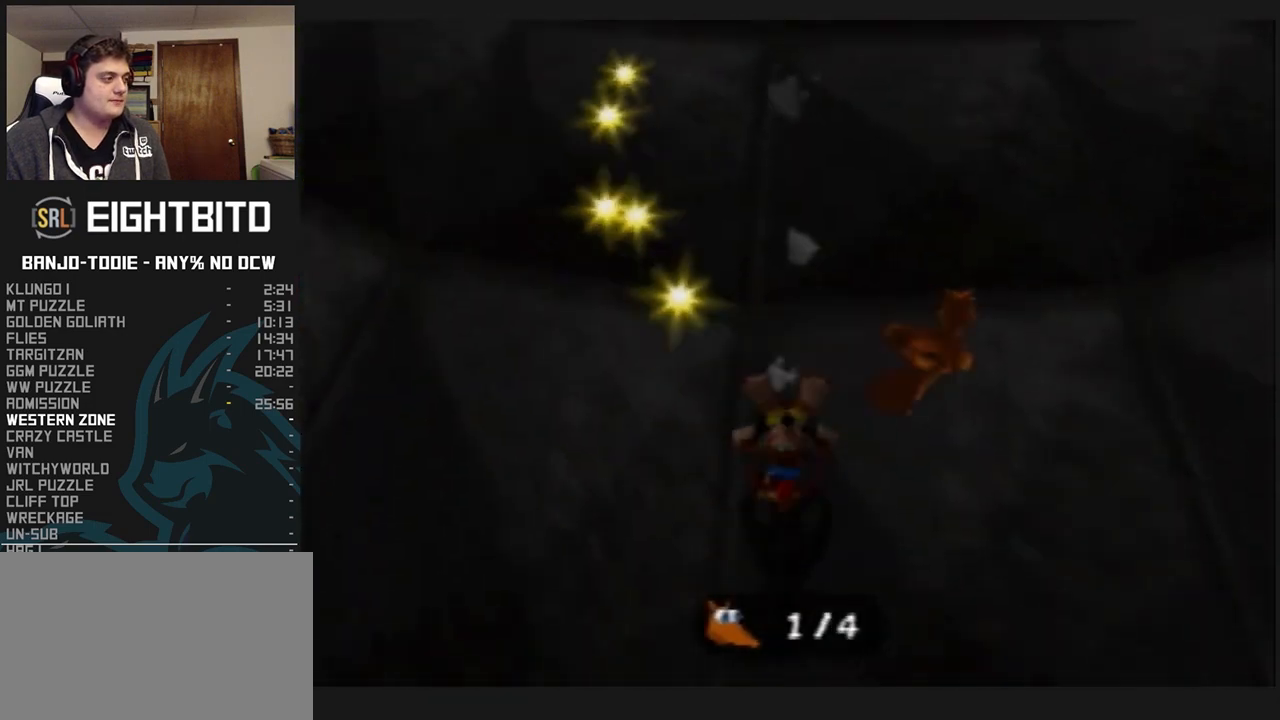
{"buttons": ["L1"], "left_stick": "down", "events": [[33, "A", "up"], [67, "Z", "up"]]}